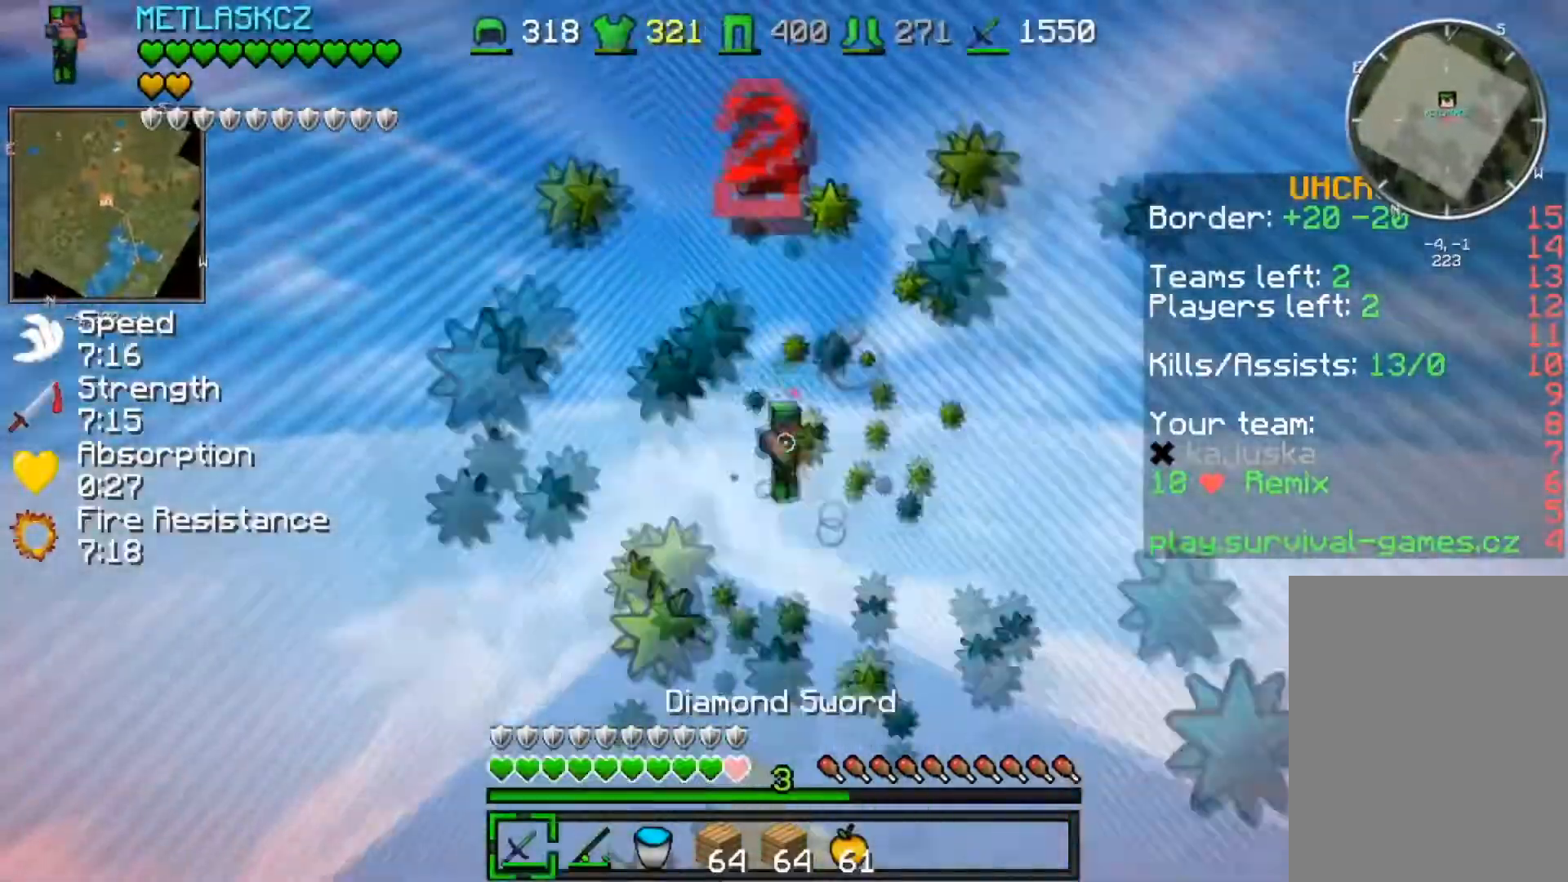
Gameplay with keyboard; each line is a JSON object with the keys held at the frame after it. "events" lists presses ("down") and releases ("up") of "a", "d", "s" and "w" between this image and that frame as [ms after this image, input, new state], when the widget could be followed in between. No other keys are recorded. Mouse input is not recorded.
{"keys": ["w"], "events": [[67, "w", "down"]]}
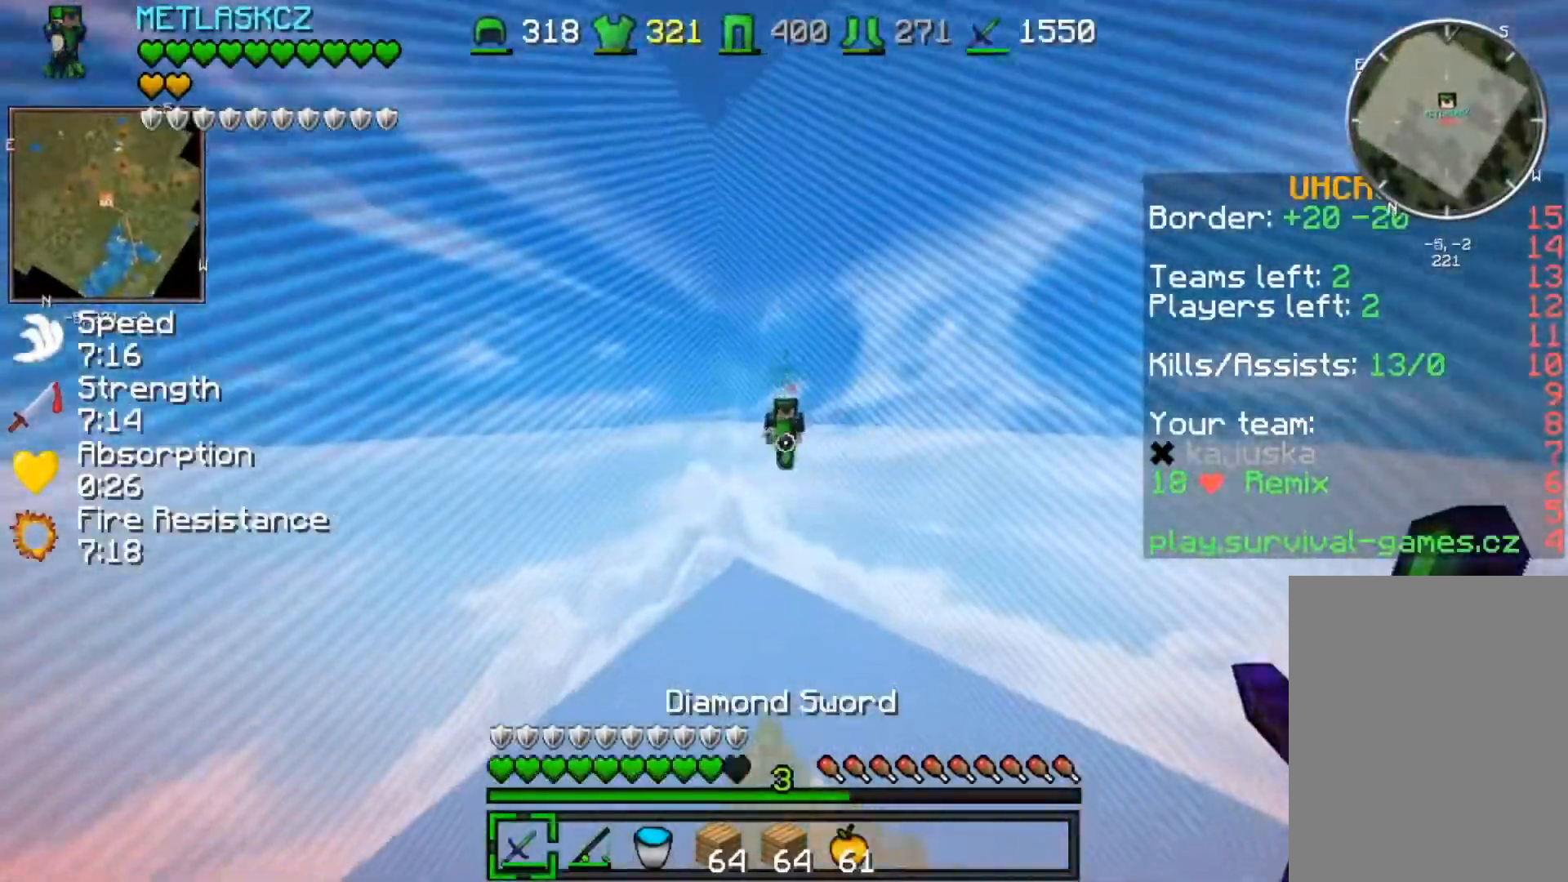
{"keys": ["a", "w"], "events": [[300, "a", "down"], [433, "a", "up"], [500, "a", "down"]]}
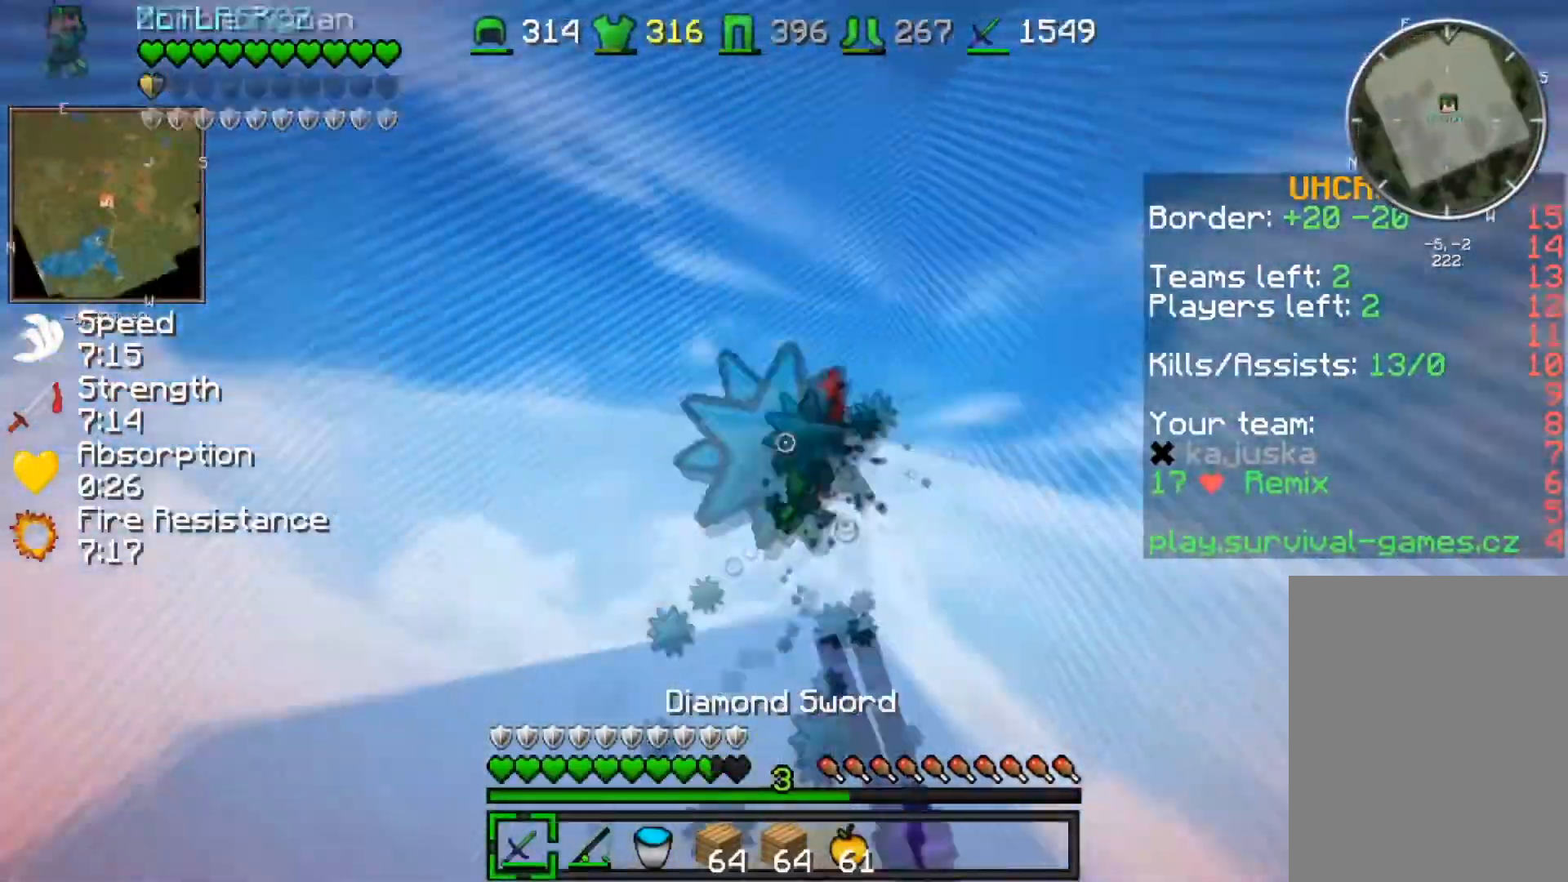
{"keys": ["a", "w"], "events": [[200, "a", "up"], [334, "a", "down"]]}
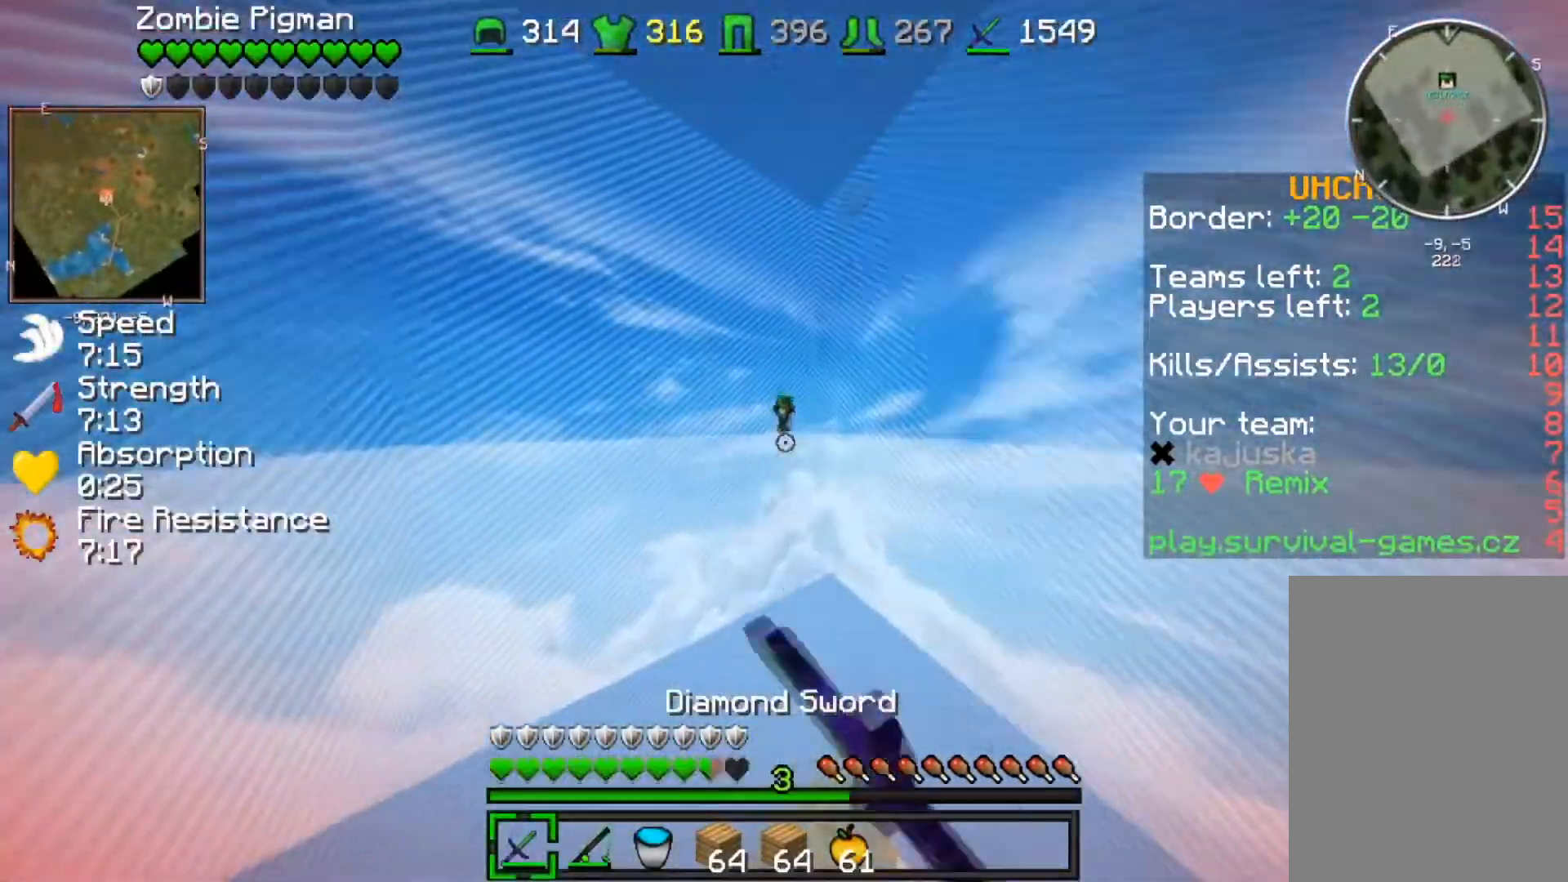
{"keys": ["a", "w"], "events": []}
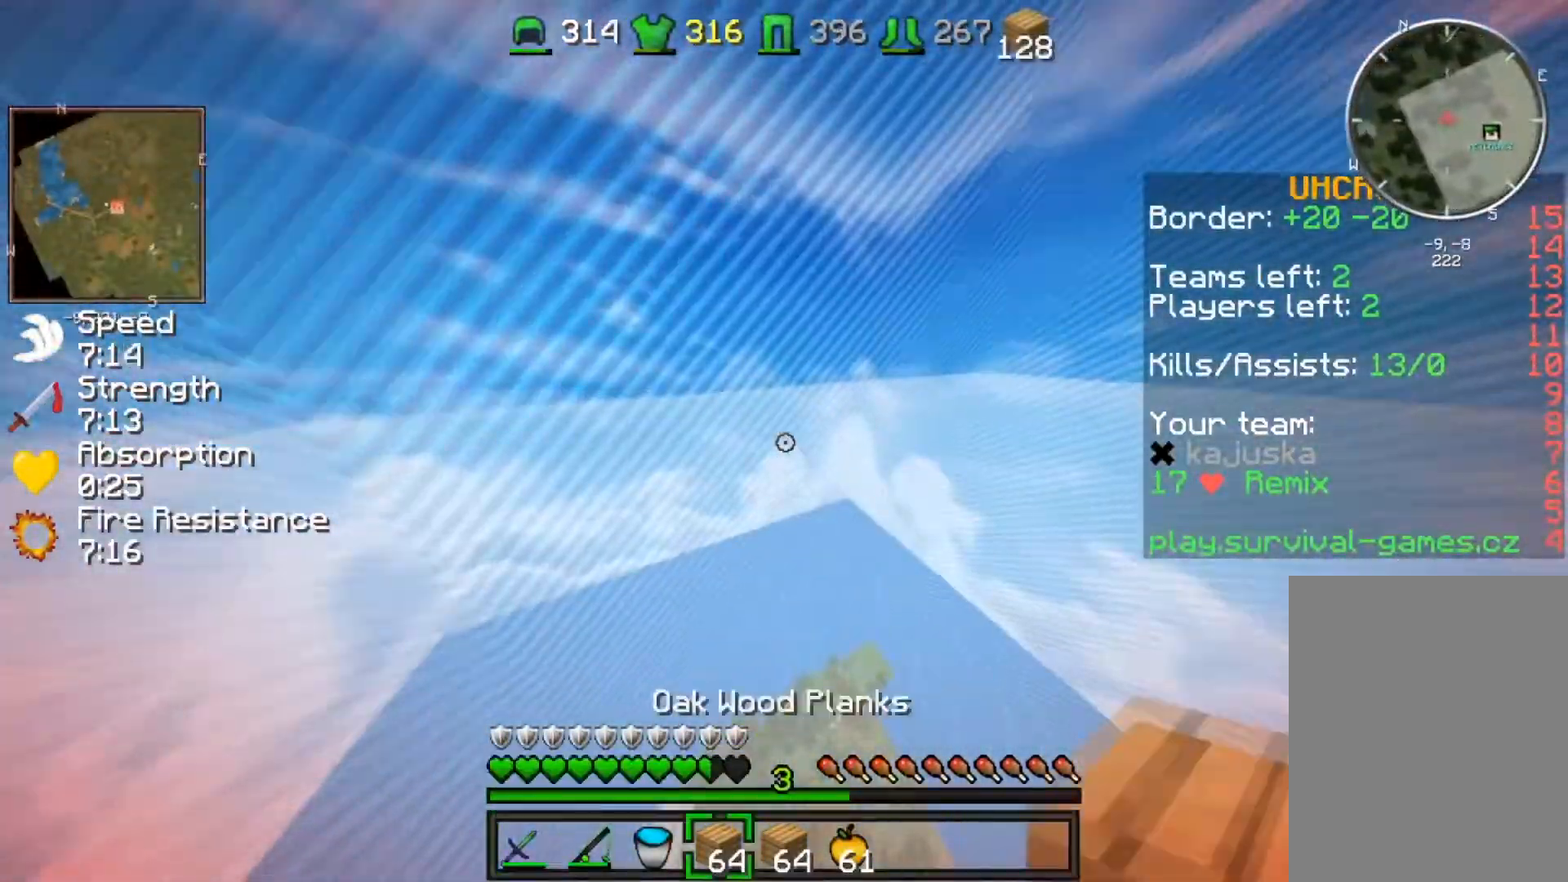
{"keys": ["s"], "events": [[267, "w", "up"], [367, "s", "down"], [434, "a", "up"]]}
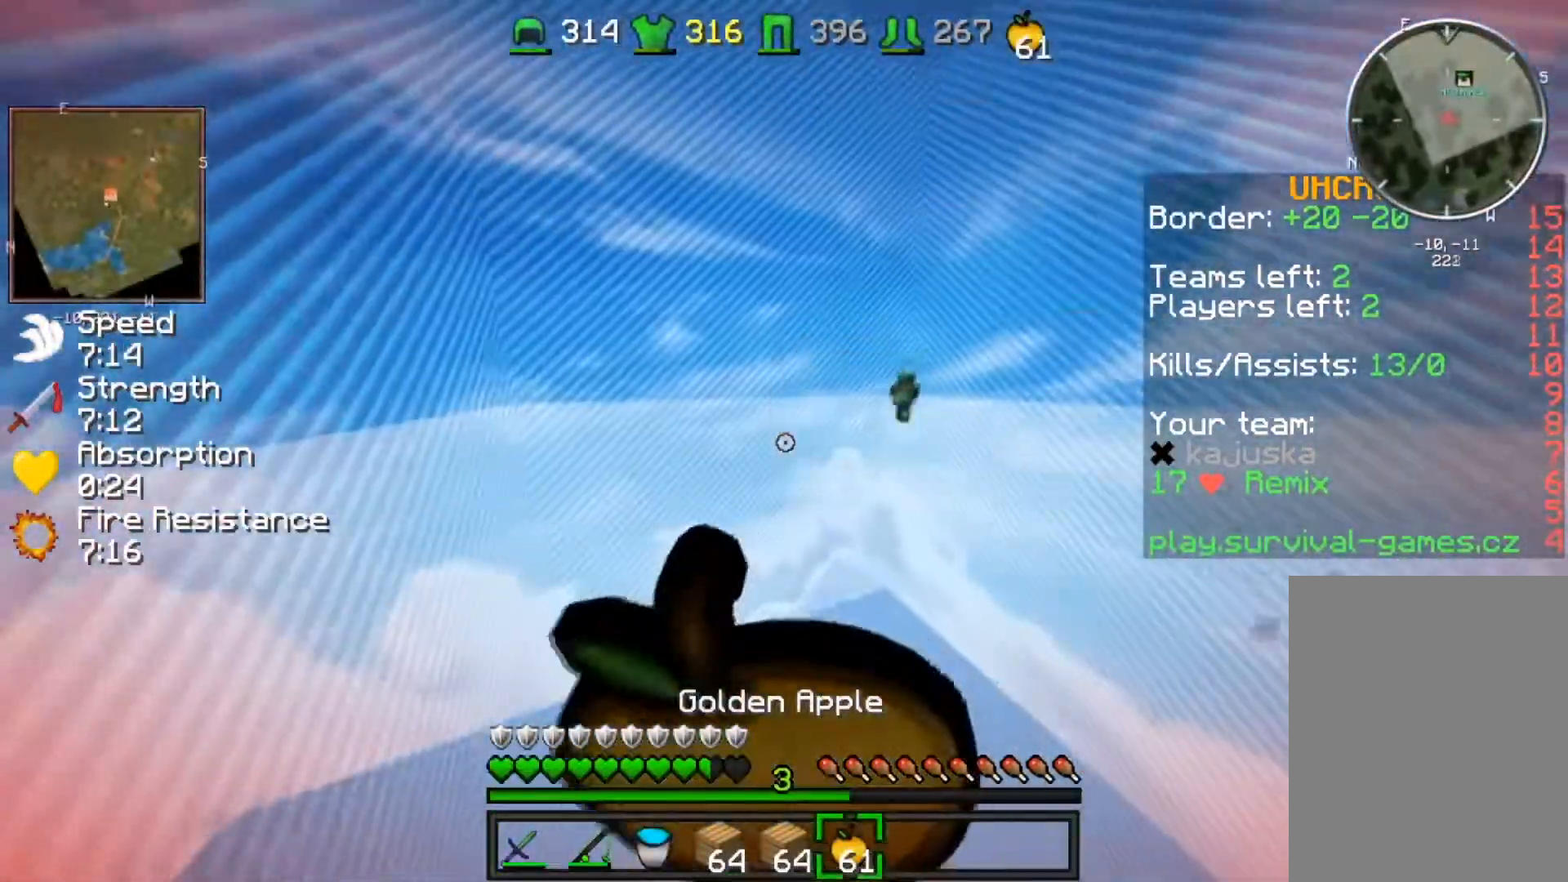
{"keys": ["d"], "events": [[166, "d", "down"], [333, "s", "up"]]}
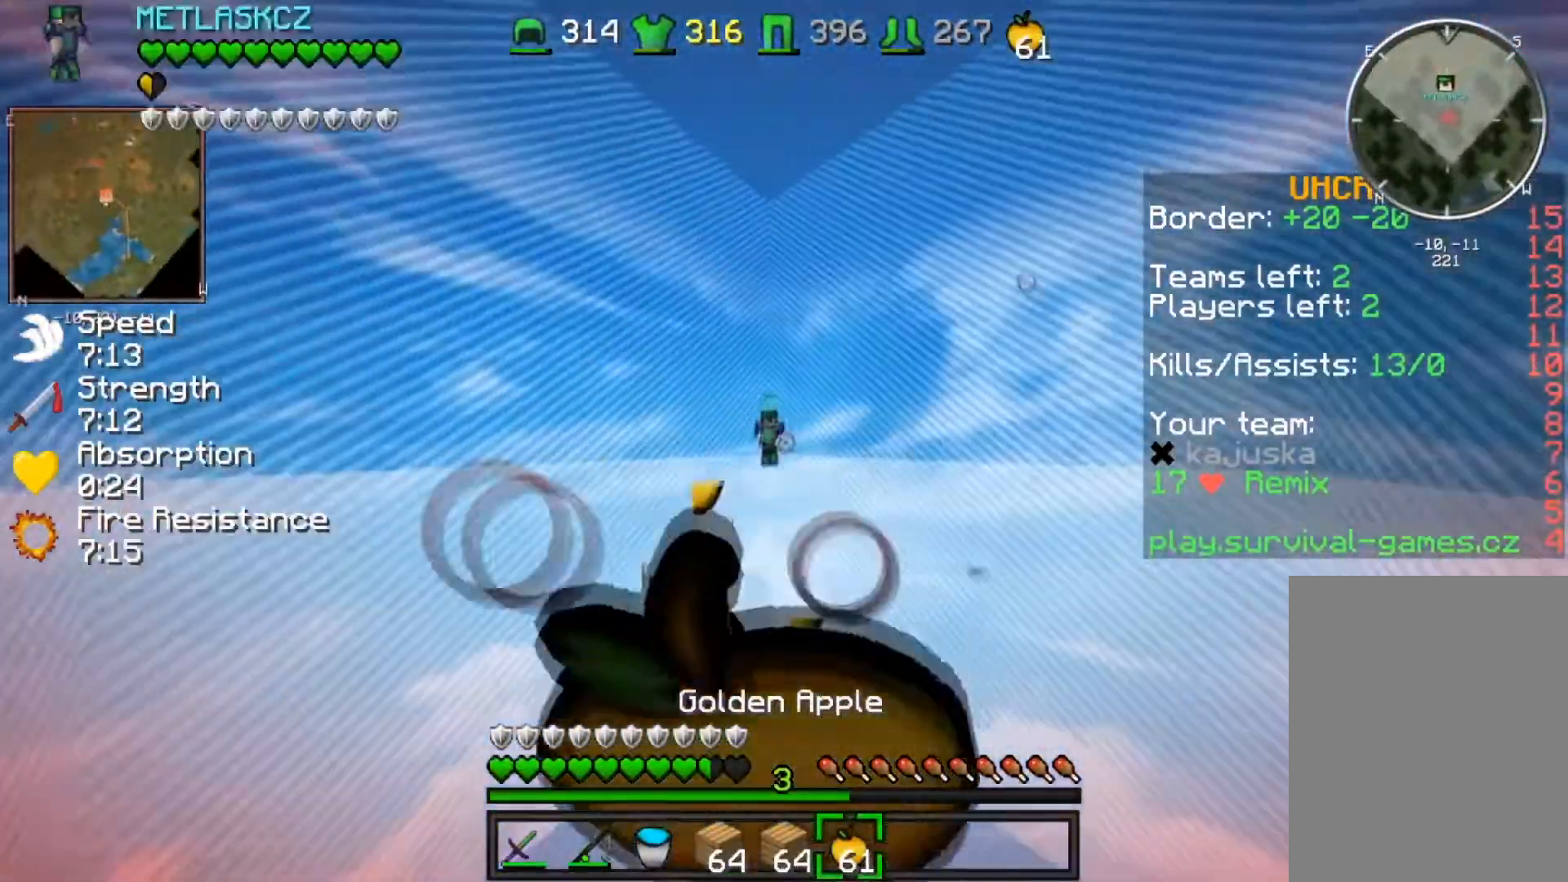
{"keys": ["d", "s"], "events": [[33, "d", "up"], [33, "s", "down"], [501, "d", "down"]]}
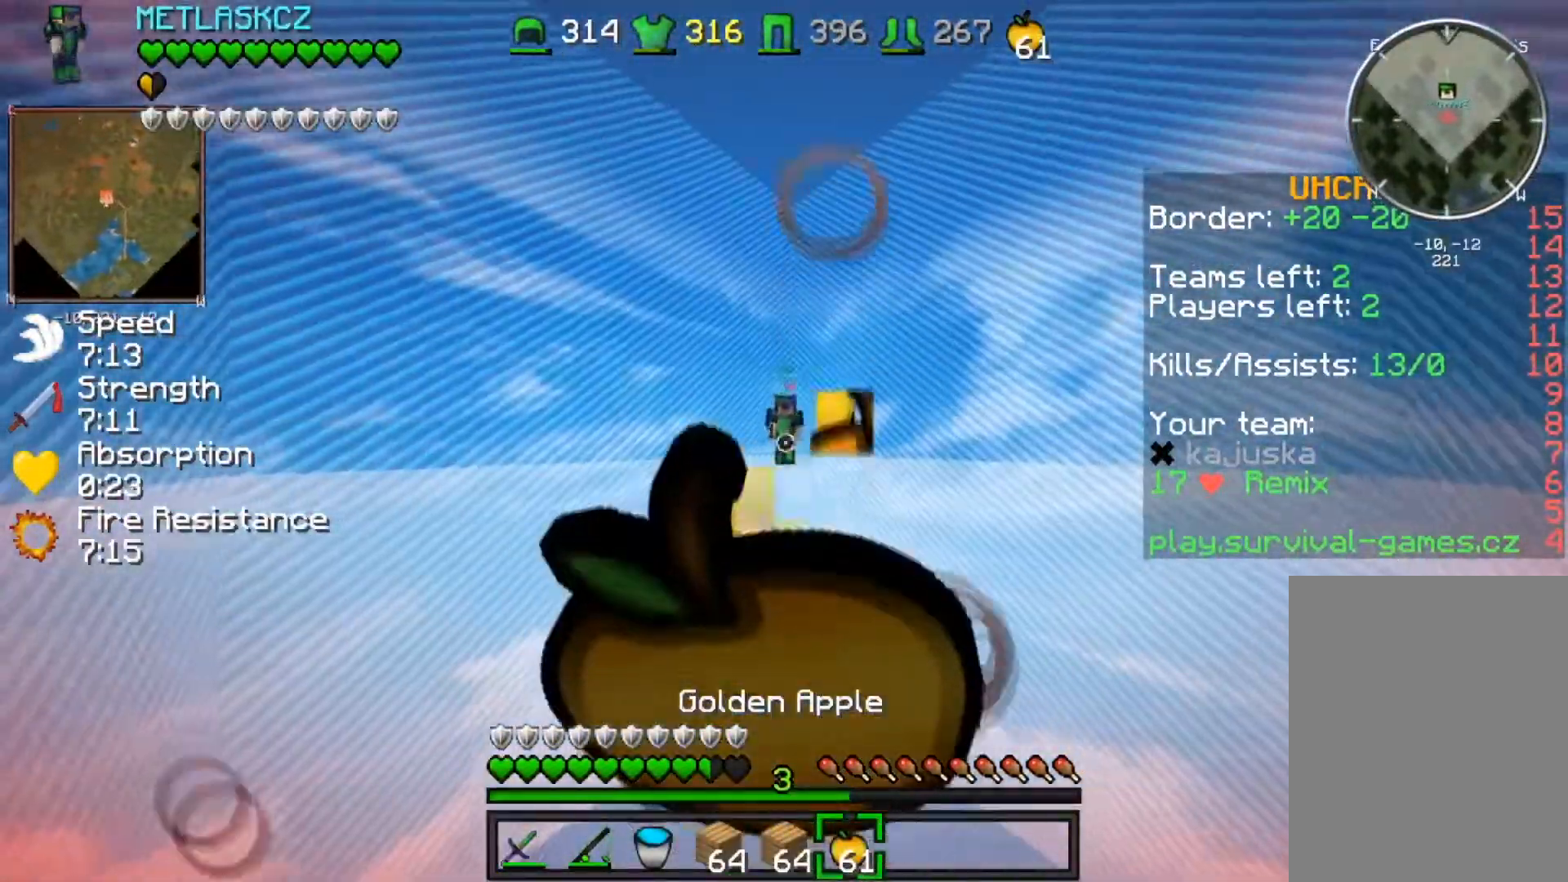
{"keys": ["d", "w"], "events": [[200, "s", "up"], [367, "w", "down"]]}
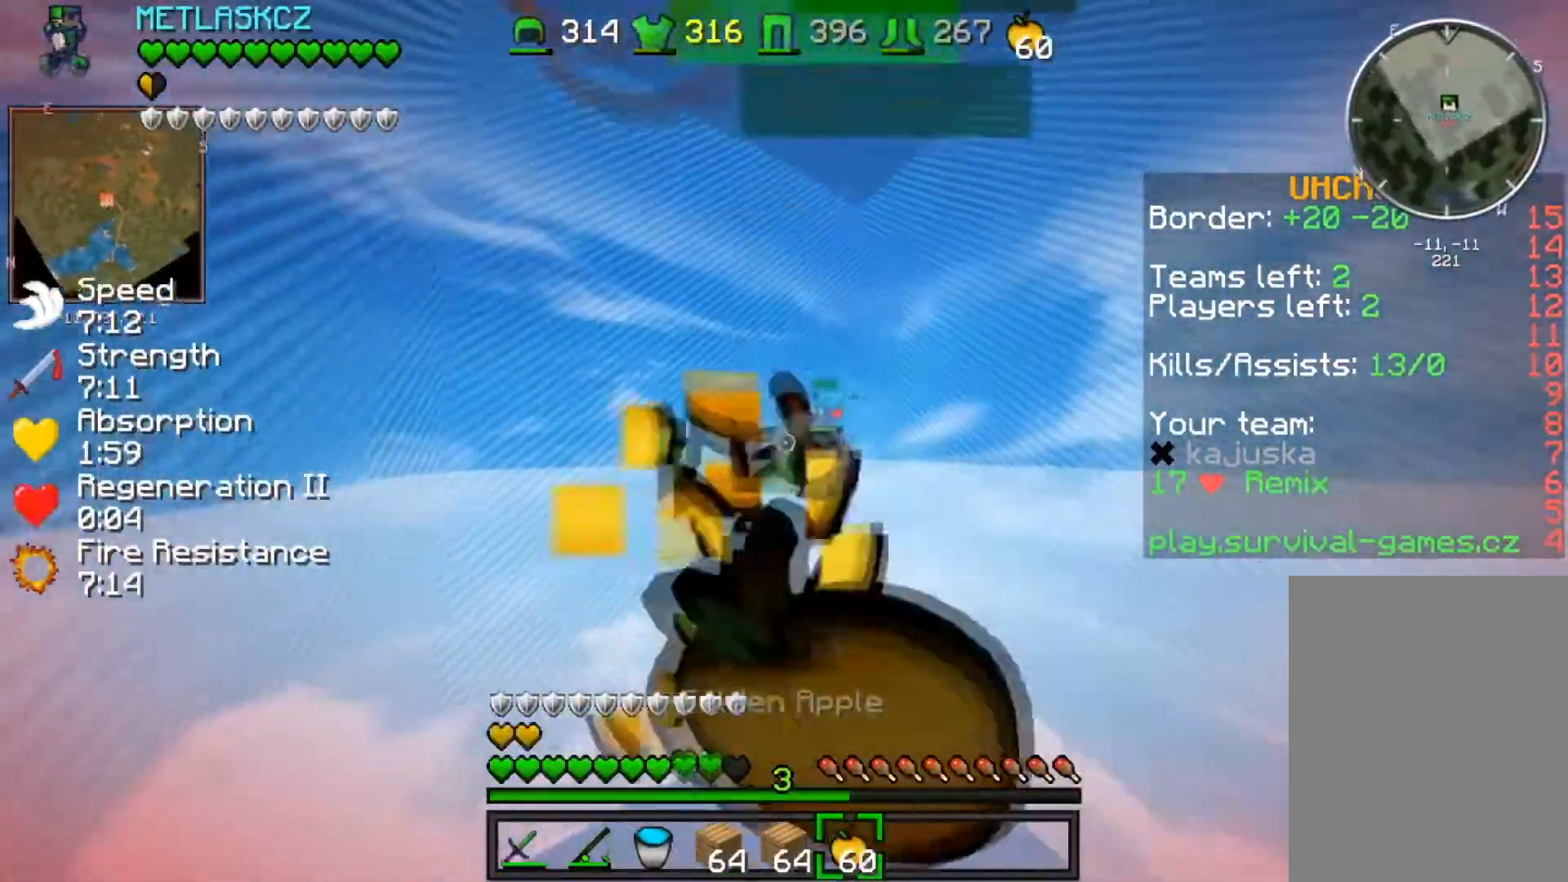
{"keys": ["w"], "events": [[234, "d", "up"]]}
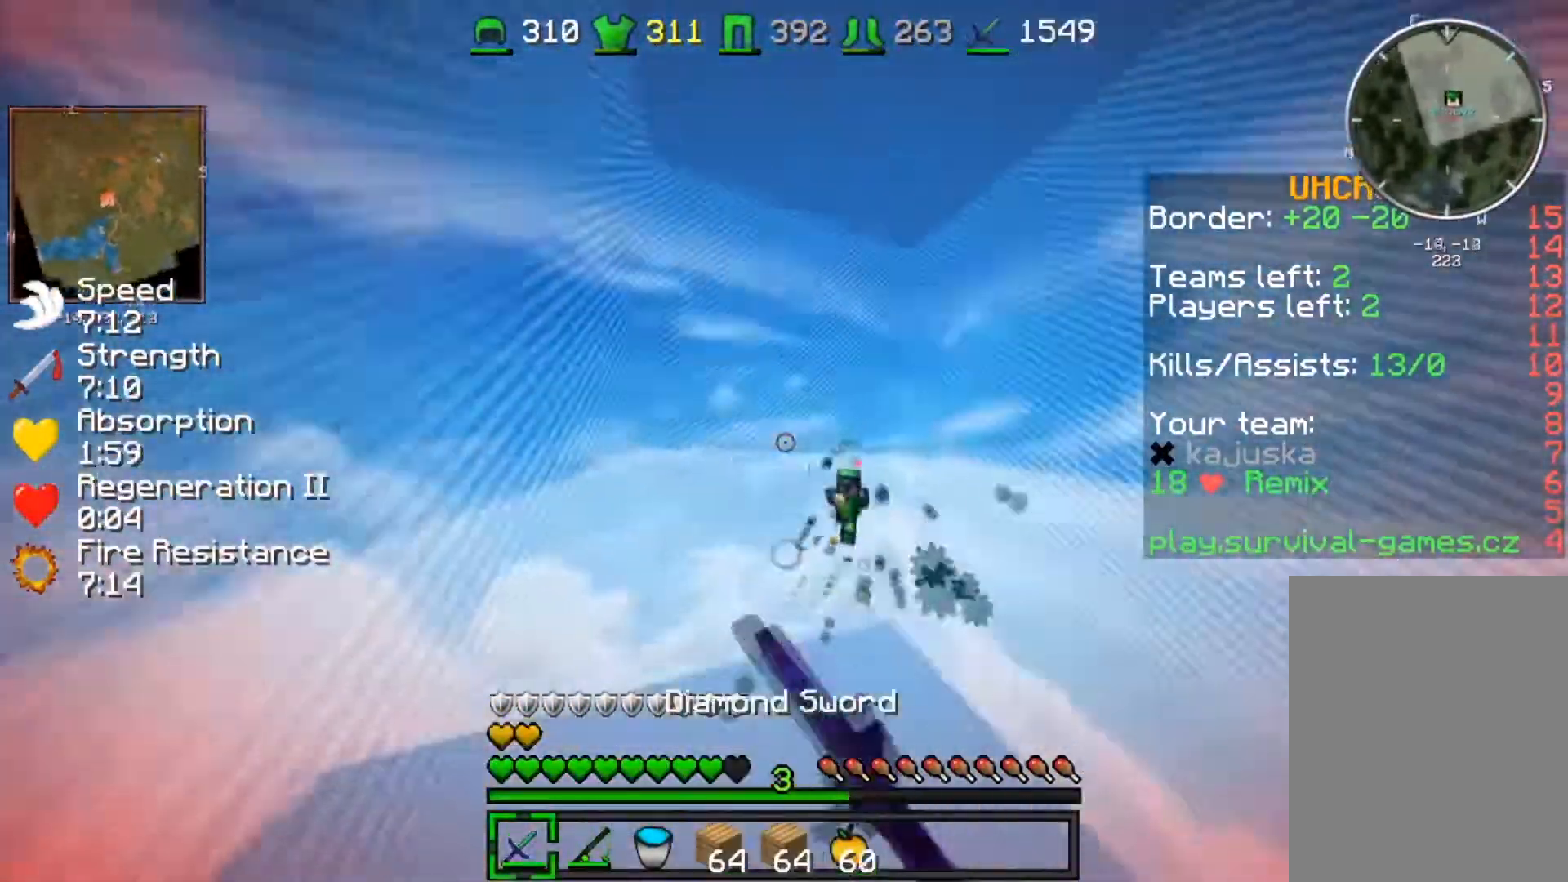
{"keys": ["a", "w"], "events": [[433, "a", "down"]]}
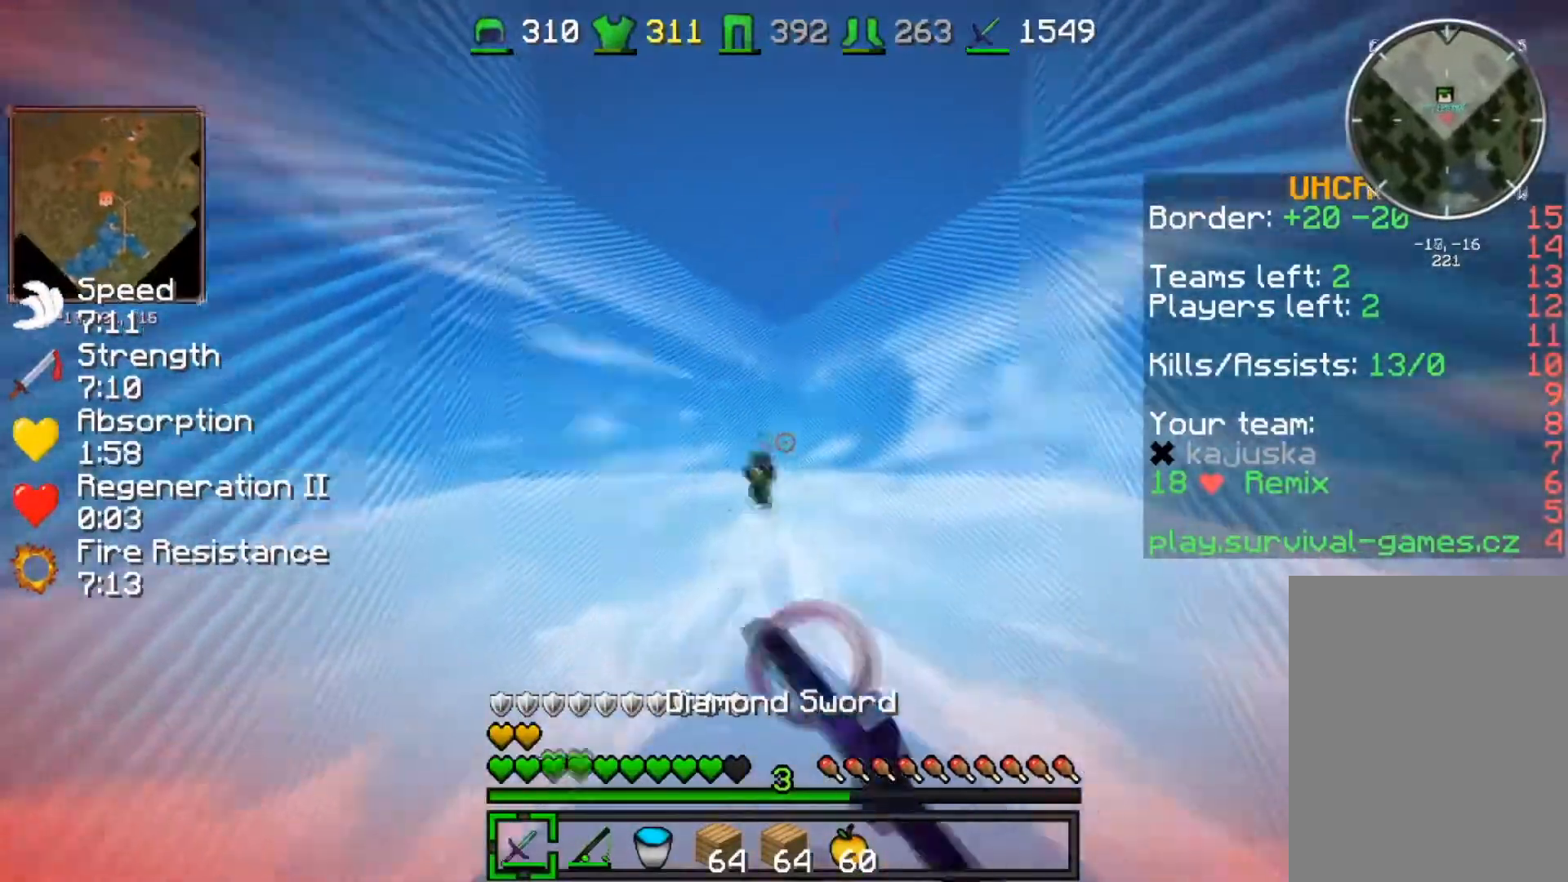
{"keys": ["a", "w"], "events": [[100, "a", "up"], [300, "a", "down"]]}
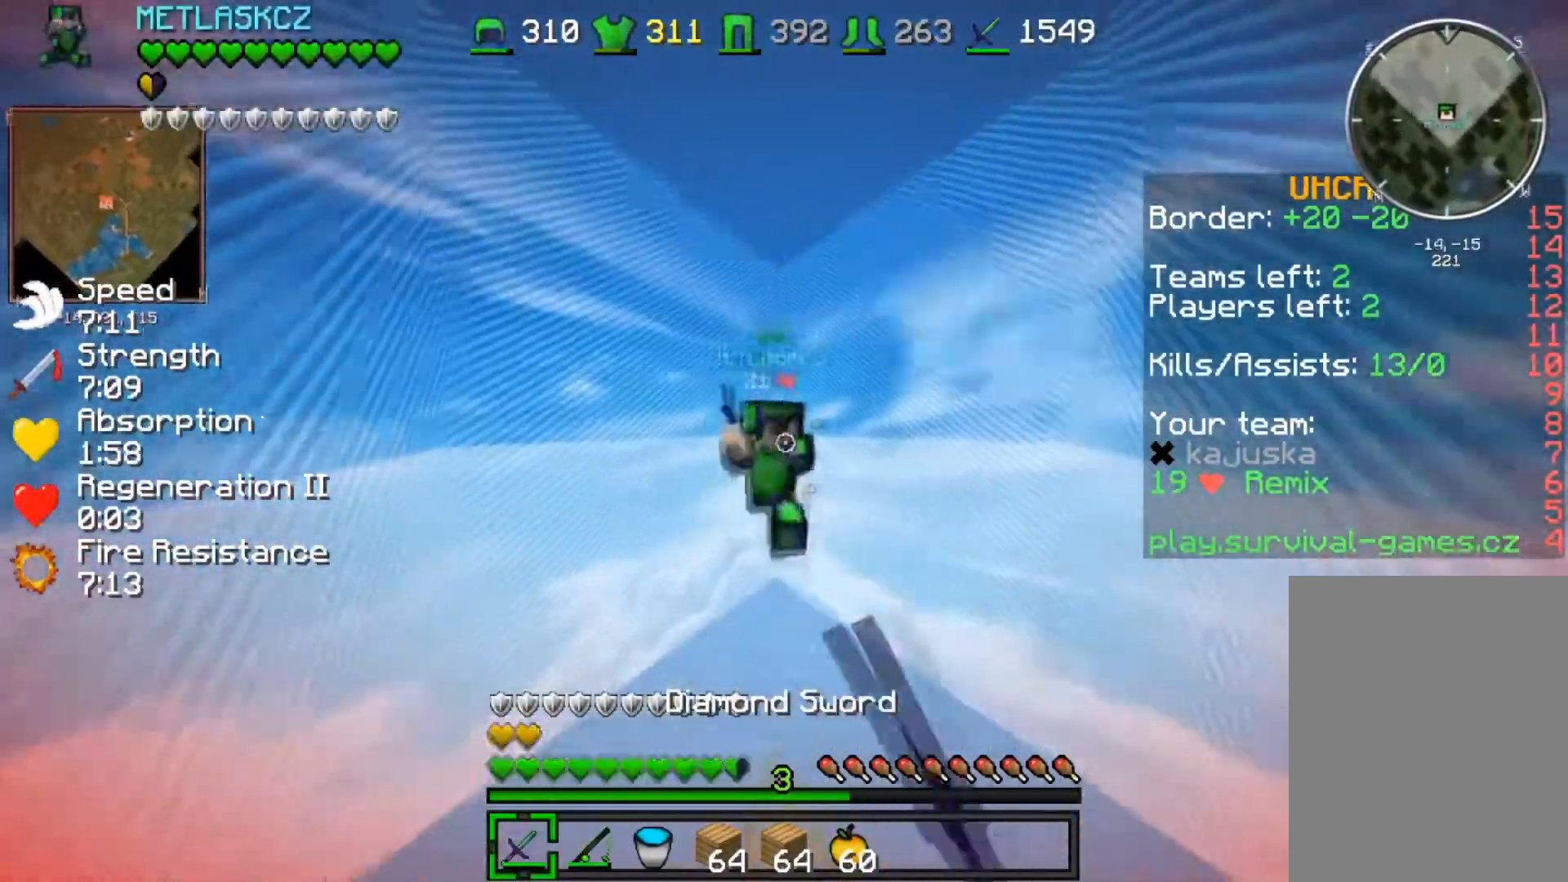
{"keys": ["w"], "events": [[33, "a", "up"], [100, "a", "down"], [266, "a", "up"], [333, "a", "down"], [500, "a", "up"]]}
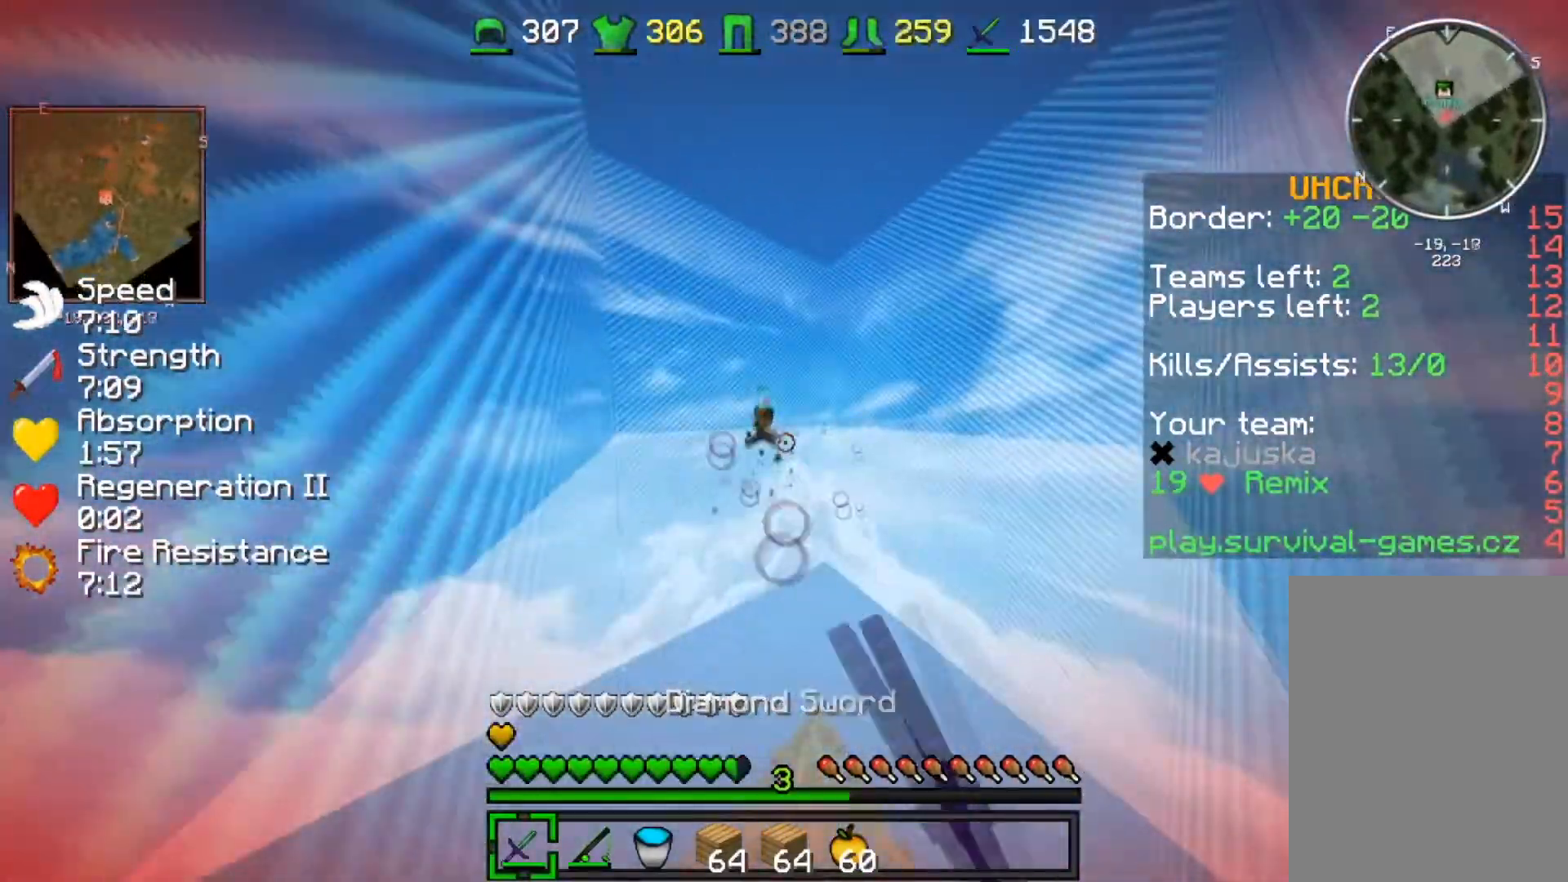
{"keys": ["a", "w"], "events": [[100, "a", "down"], [267, "a", "up"], [434, "a", "down"]]}
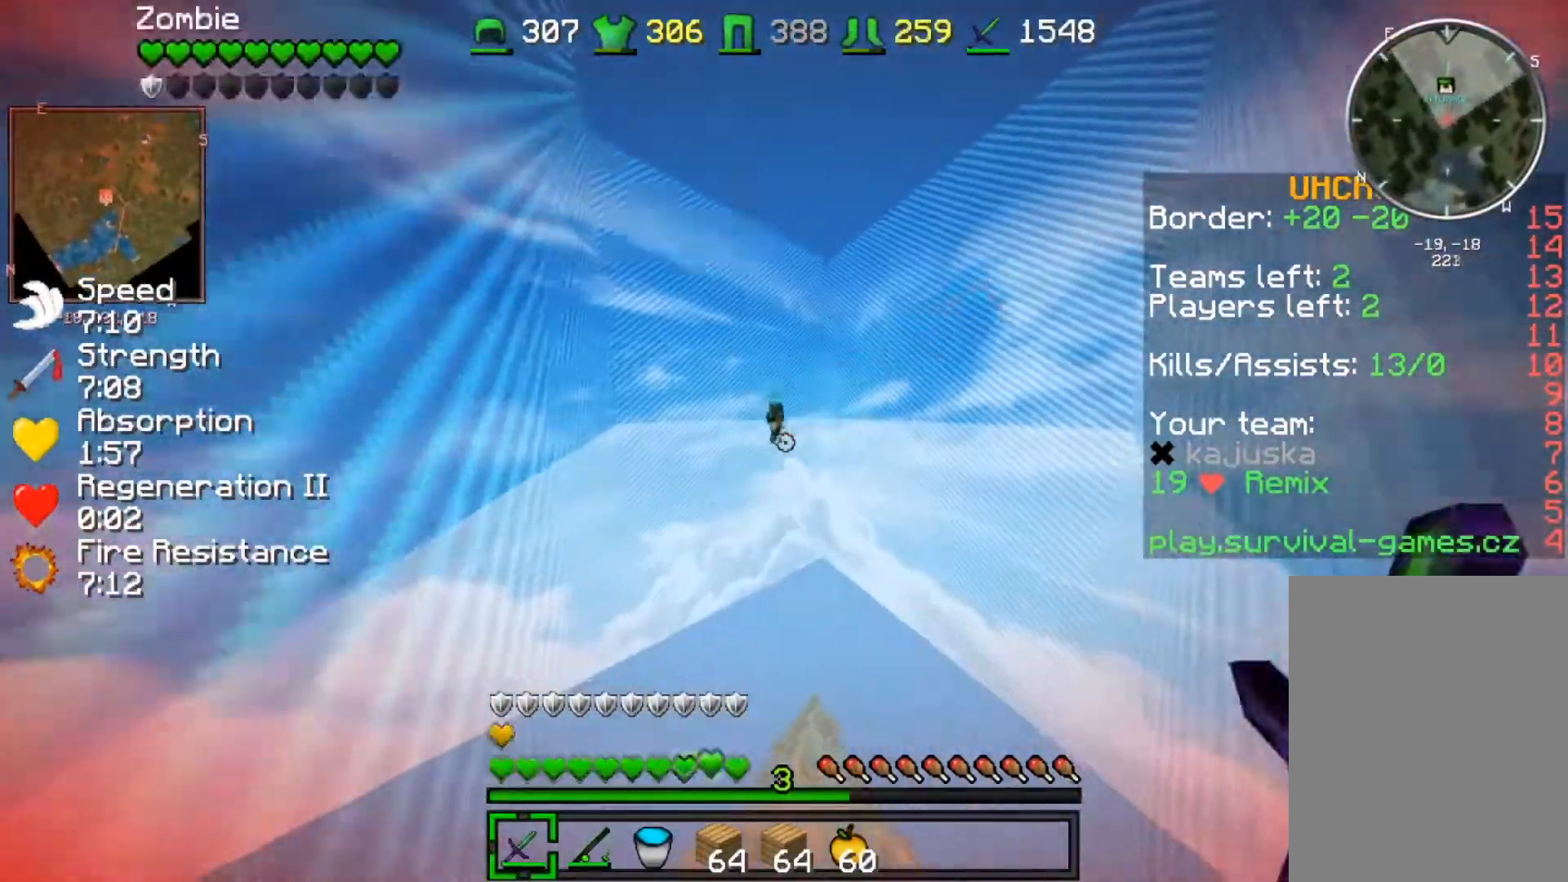
{"keys": ["a", "w"], "events": [[233, "a", "up"], [333, "a", "down"]]}
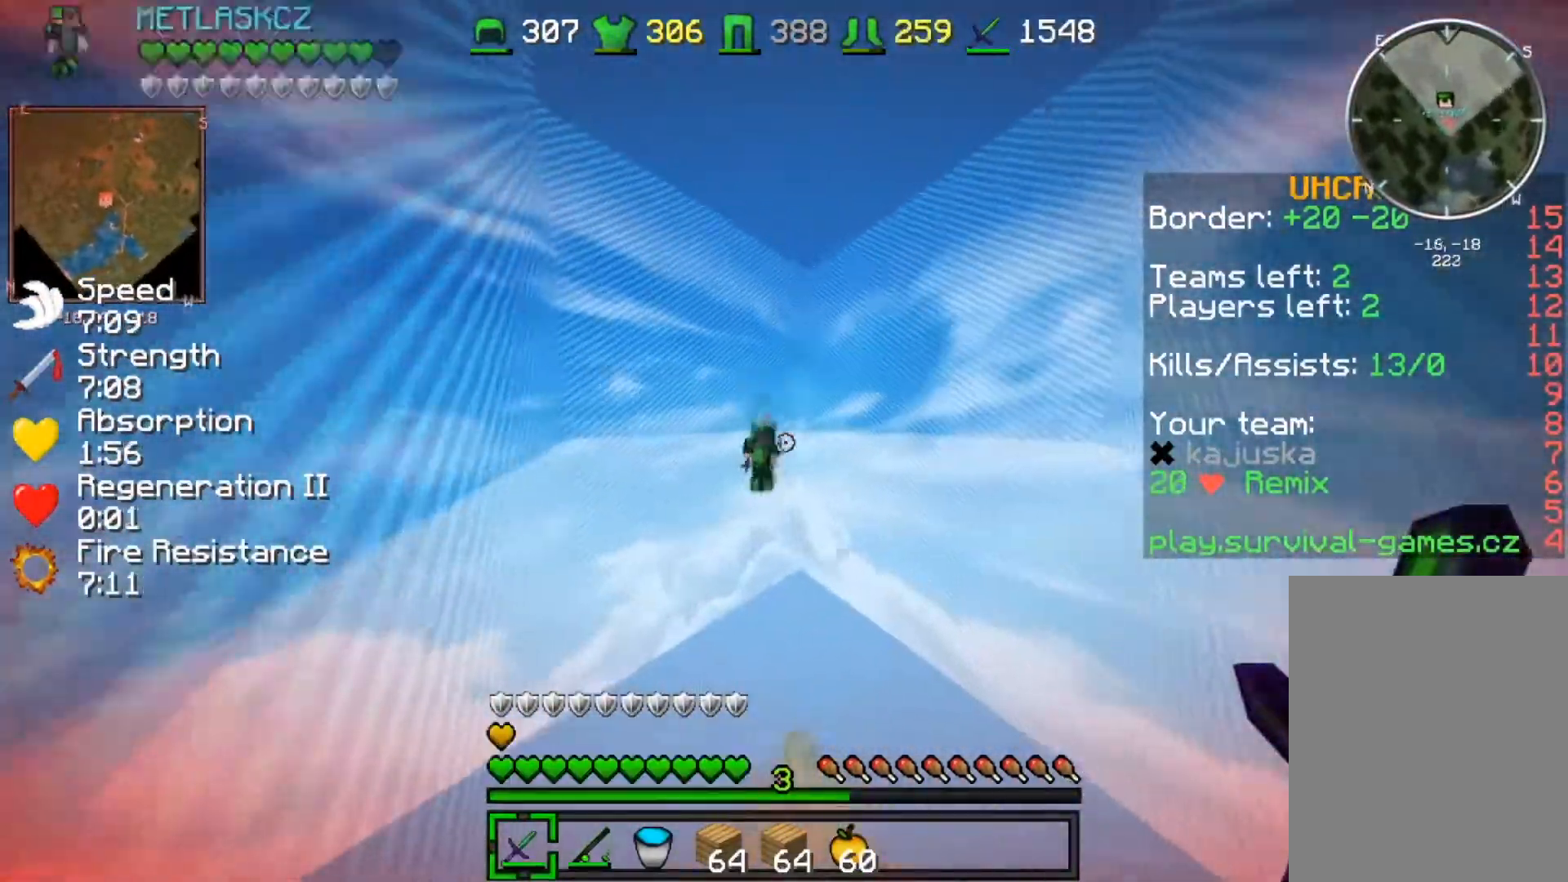
{"keys": ["a", "w"], "events": [[267, "a", "up"], [400, "d", "down"], [467, "a", "down"], [467, "d", "up"]]}
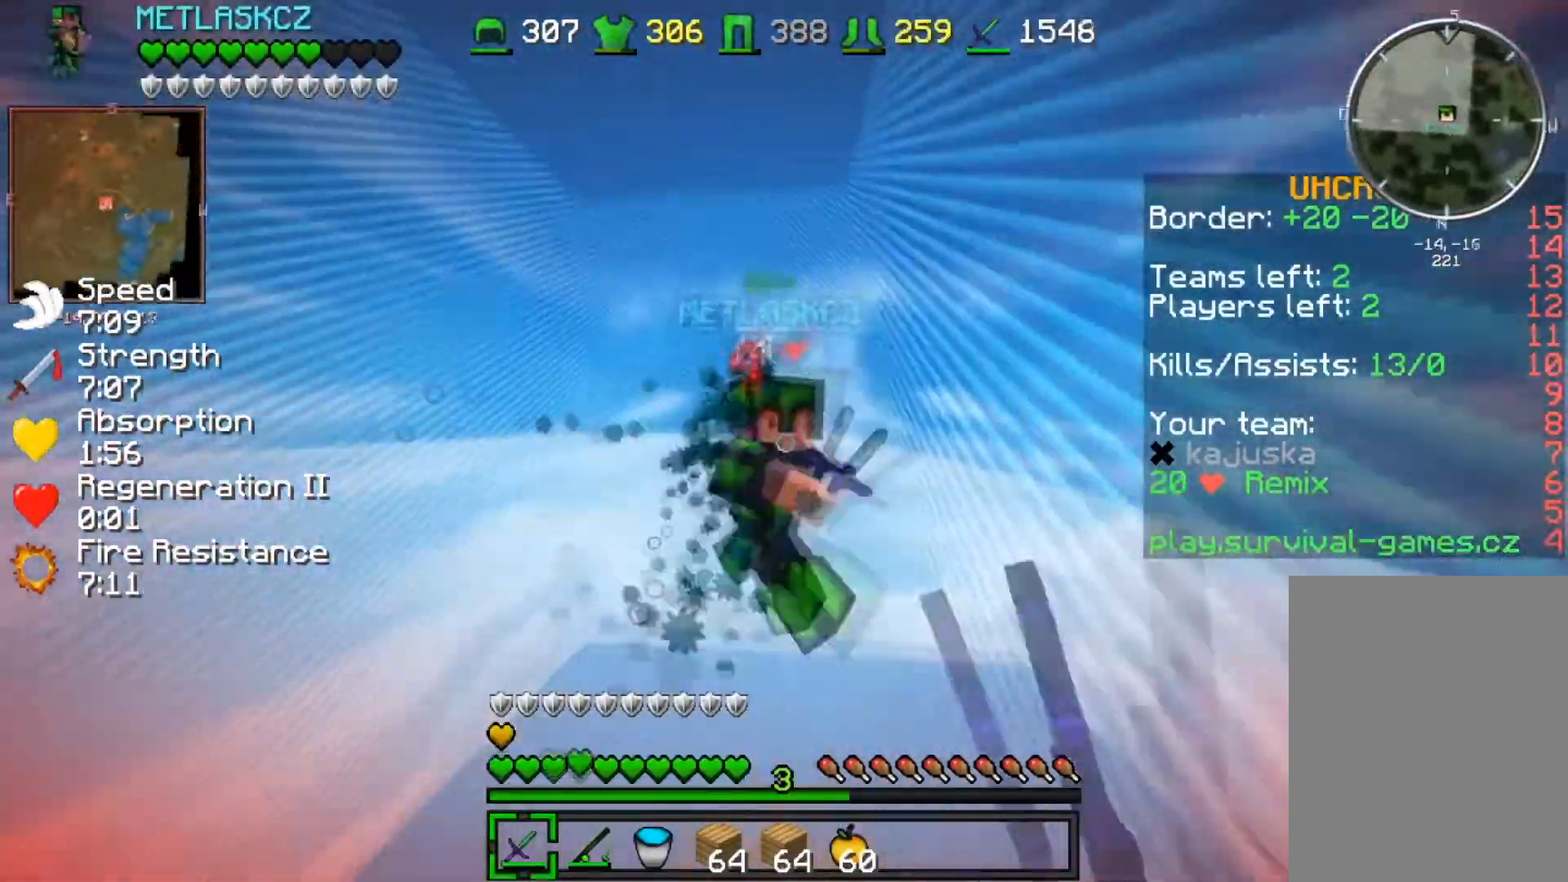
{"keys": ["d"], "events": [[66, "a", "up"], [66, "d", "down"], [100, "a", "down"], [100, "d", "up"], [200, "a", "up"], [200, "d", "down"], [367, "d", "up"], [400, "d", "down"], [467, "w", "up"]]}
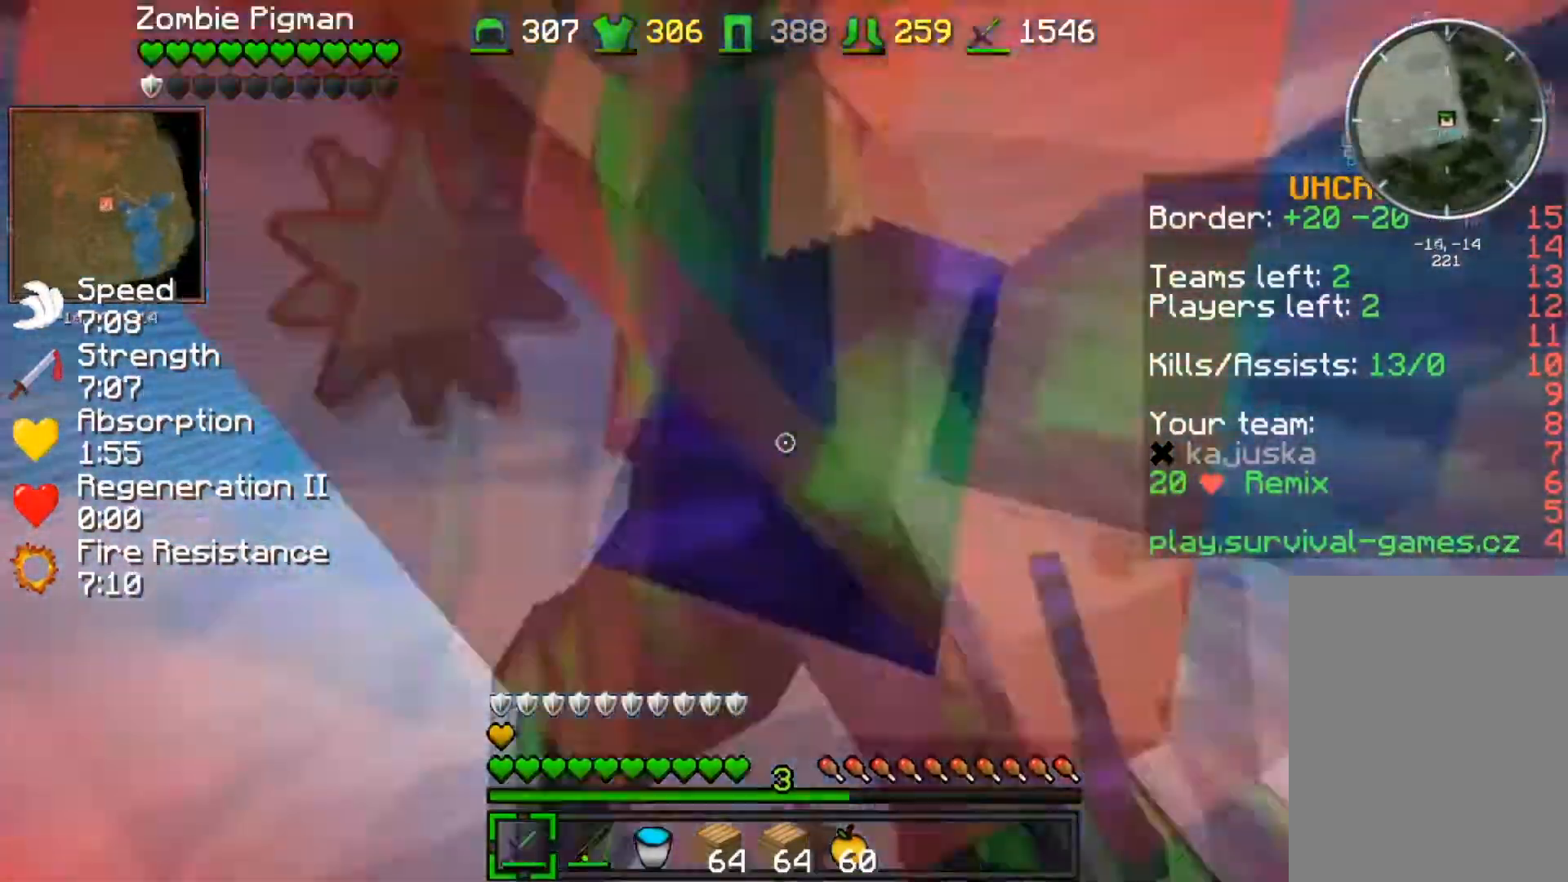
{"keys": ["a", "w"], "events": [[67, "w", "down"], [300, "a", "down"], [300, "d", "up"], [467, "w", "up"], [501, "w", "down"]]}